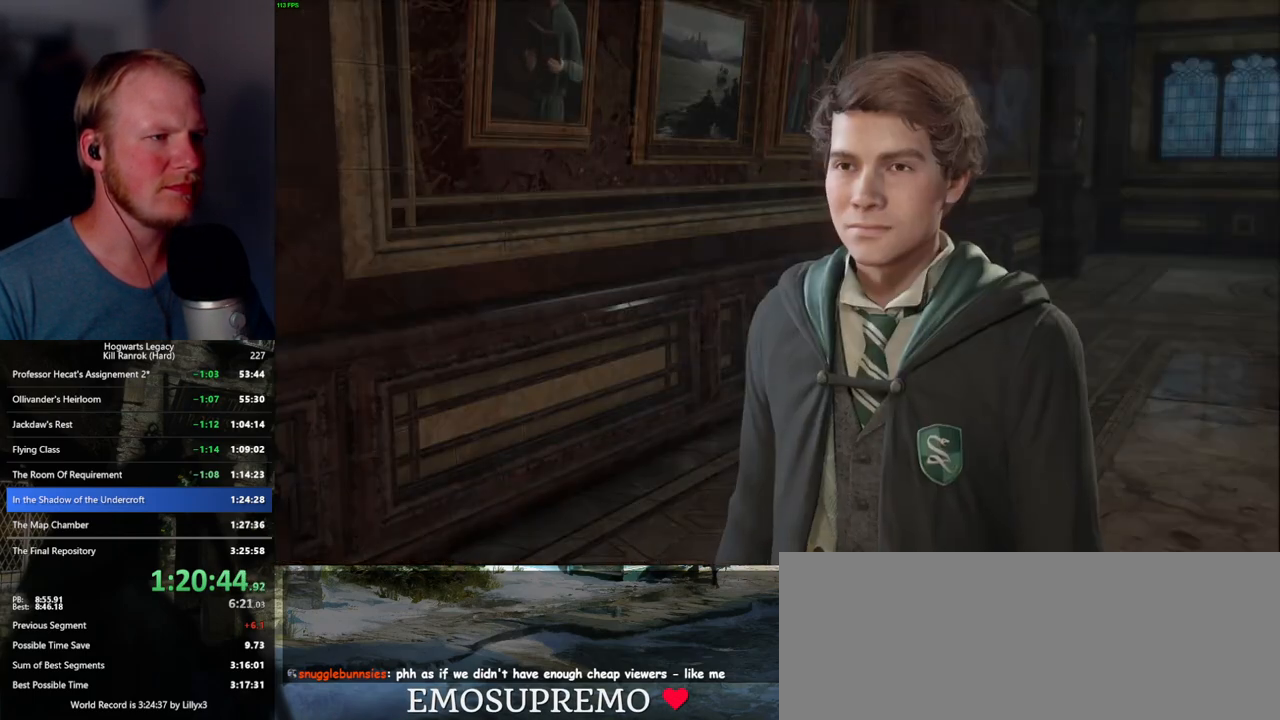
Gameplay with keyboard and mouse; each line is a JSON object with the keys and mouse buttons held at the frame after it. "events" lists presses ("down") and releases ("up") of ".", "/", "0", "1", "2", "3", "4", "5", "6", "7", "8", "9", "a", "alt_l", "alt_r", "b", "backslash", "backspace", "c", "caps_lock", "comma", "ctrl_l", "ctrl_r", "d", "e", "equals", "escape", "f", "f1", "f10", "f11", "f12", "f2", "f3", "f4", "f5", "f6", "f7", "f8", "f9", "g", "h", "i", "j", "k", "l", "lbracket", "m", "minus", "n", "o", "p", "q", "quote", "r", "rbracket", "return", "s", "semicolon", "shift_l", "shift_r", "space", "super_l", "super_r", "t", "tab", "tilde", "u", "v", "w", "x", "y", "z", "mouse_left", "mouse_wheel", "mouse_right", "mouse_mb4" and "mouse_mb5" between this image and that frame as [ms after this image, input, new state], when the widget could be followed in between. "mouse_left", "mouse_wheel", "mouse_right", "mouse_mb4", "mouse_mb5" = the "left", "wheel", "right", "mb4", "mb5" buttons of the "mouse" list. No other keys are recorded. "wheel" means that the mouse wheel is clicked or scrolled. Mouse movement is not recorded.
{"keys": ["q", "space"], "mouse": ["wheel"], "events": [[17, "space", "down"], [67, "q", "up"], [67, "space", "up"], [117, "mouse_wheel", "down"], [167, "q", "down"], [167, "space", "down"], [200, "mouse_wheel", "up"], [217, "q", "up"], [234, "space", "up"], [317, "q", "down"], [334, "space", "down"], [384, "space", "up"], [400, "q", "up"], [450, "mouse_wheel", "down"], [467, "mouse_wheel", "up"], [467, "q", "down"], [484, "mouse_wheel", "down"], [500, "space", "down"]]}
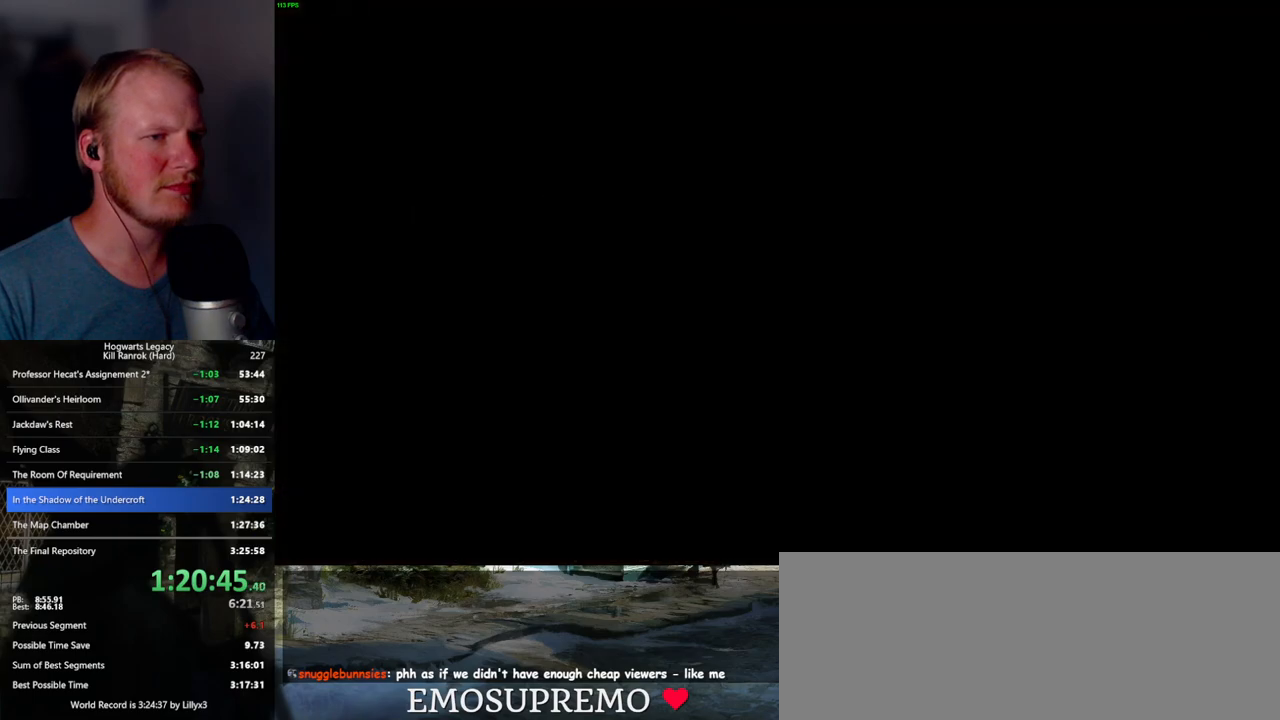
{"keys": ["d", "shift_l", "w"], "mouse": [], "events": [[50, "mouse_wheel", "up"], [50, "q", "up"], [50, "space", "up"], [200, "d", "down"], [217, "w", "down"], [317, "space", "down"], [384, "shift_l", "down"], [434, "space", "up"]]}
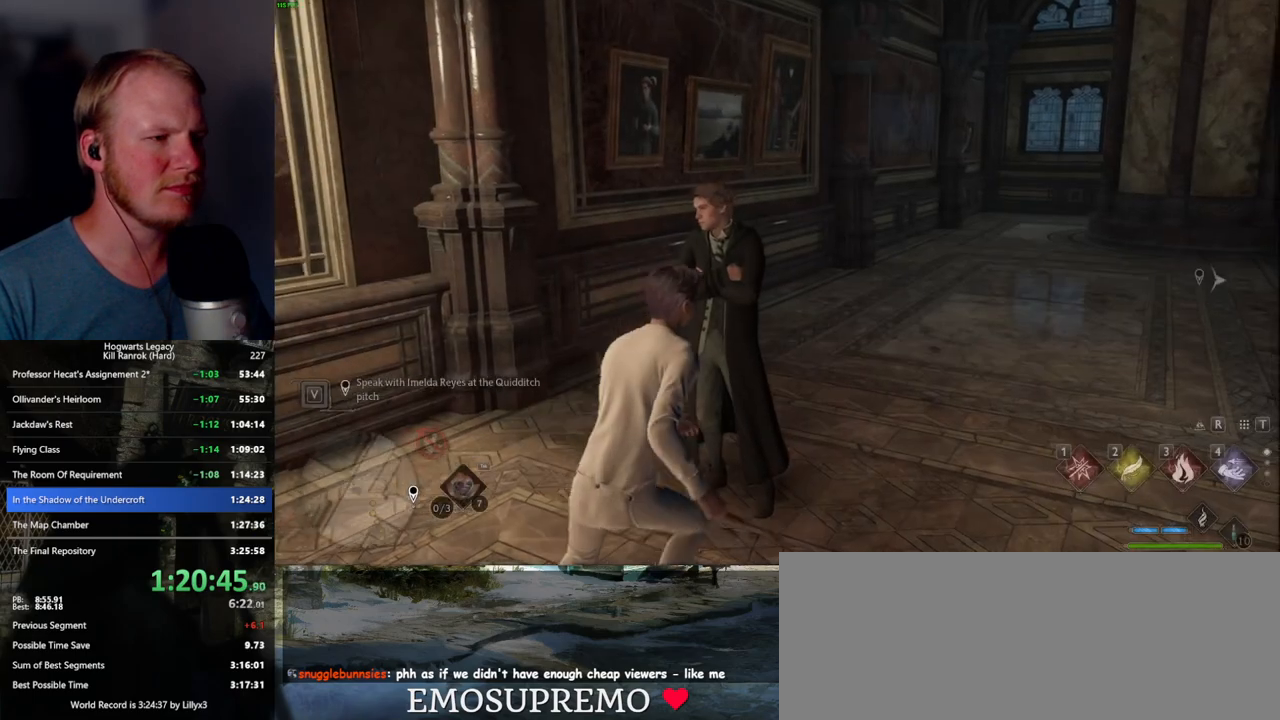
{"keys": ["w"], "mouse": [], "events": [[100, "shift_l", "up"], [150, "d", "up"], [350, "space", "down"], [434, "space", "up"]]}
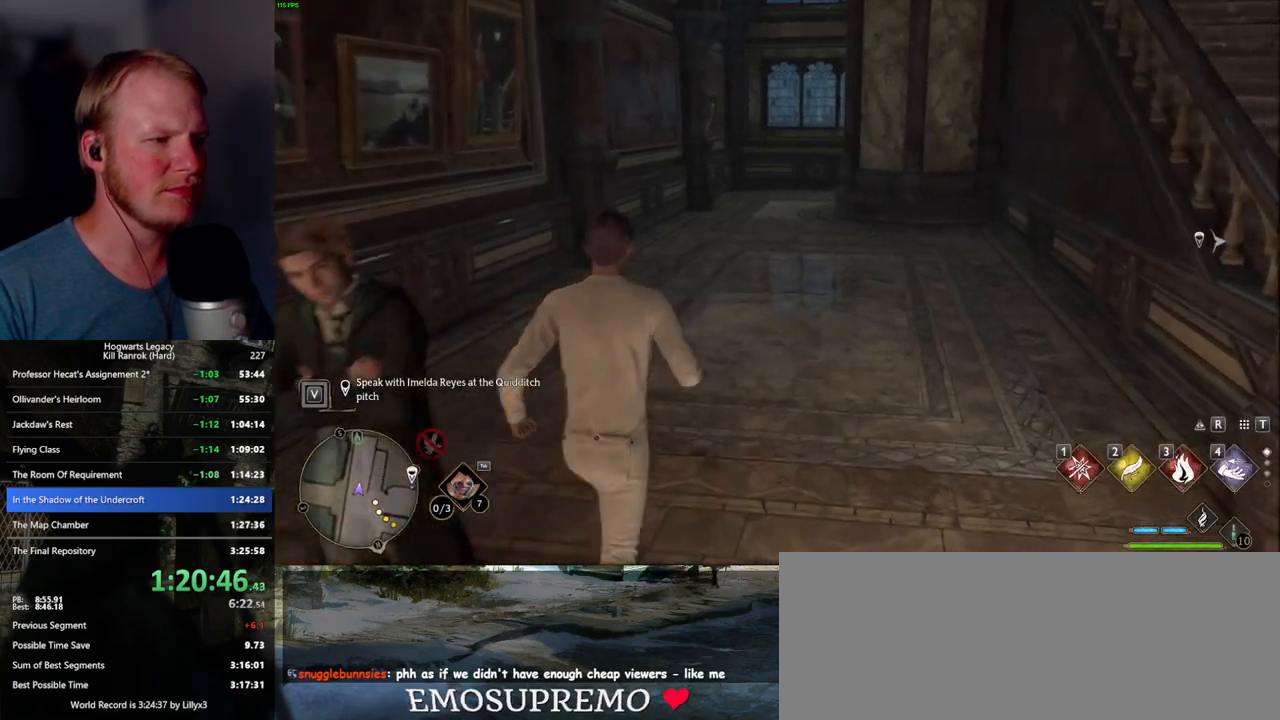
{"keys": ["w"], "mouse": [], "events": [[17, "space", "down"], [84, "space", "up"], [167, "space", "down"], [250, "space", "up"], [334, "space", "down"], [417, "space", "up"]]}
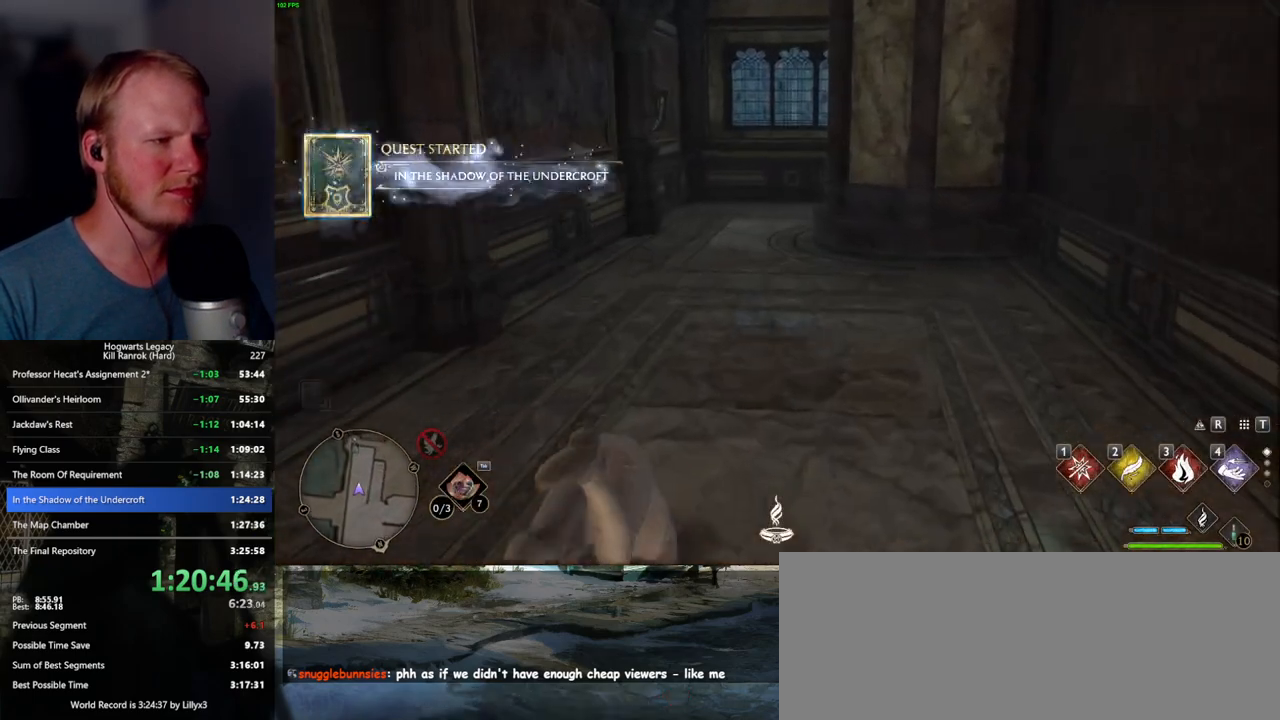
{"keys": ["w"], "mouse": [], "events": [[17, "space", "down"], [84, "space", "up"]]}
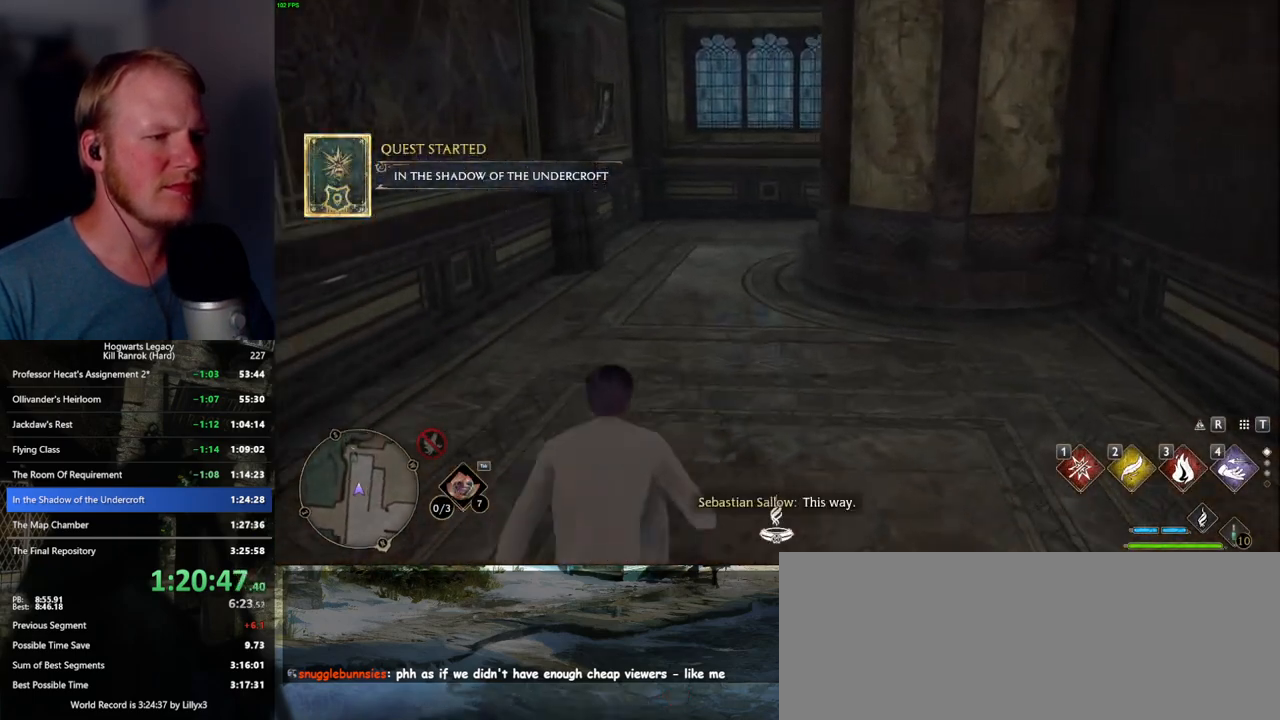
{"keys": ["w"], "mouse": [], "events": []}
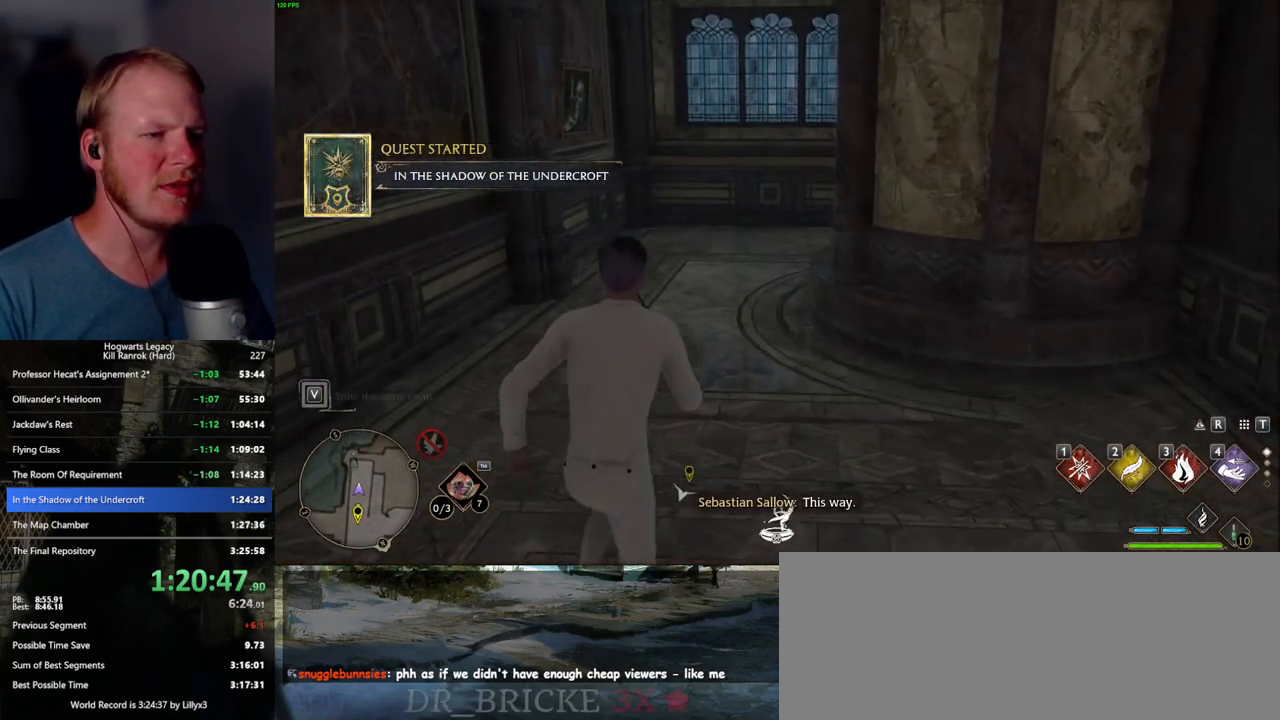
{"keys": ["w"], "mouse": [], "events": []}
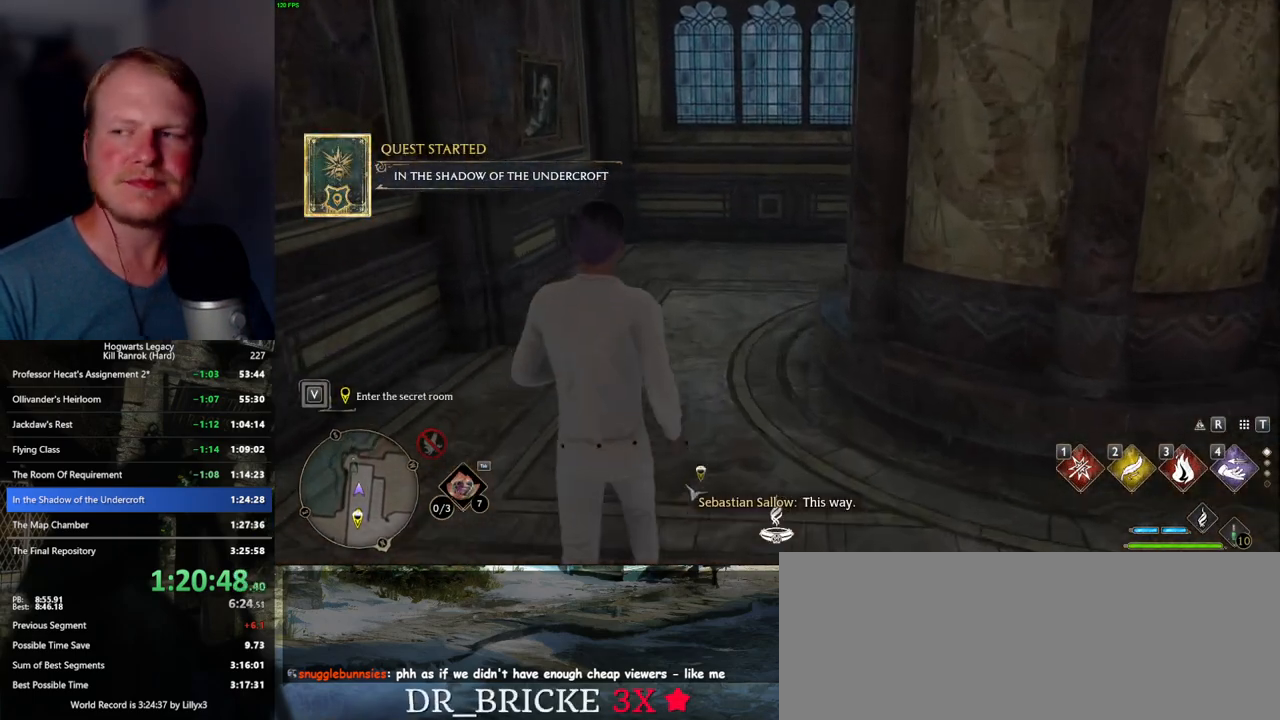
{"keys": ["w"], "mouse": [], "events": []}
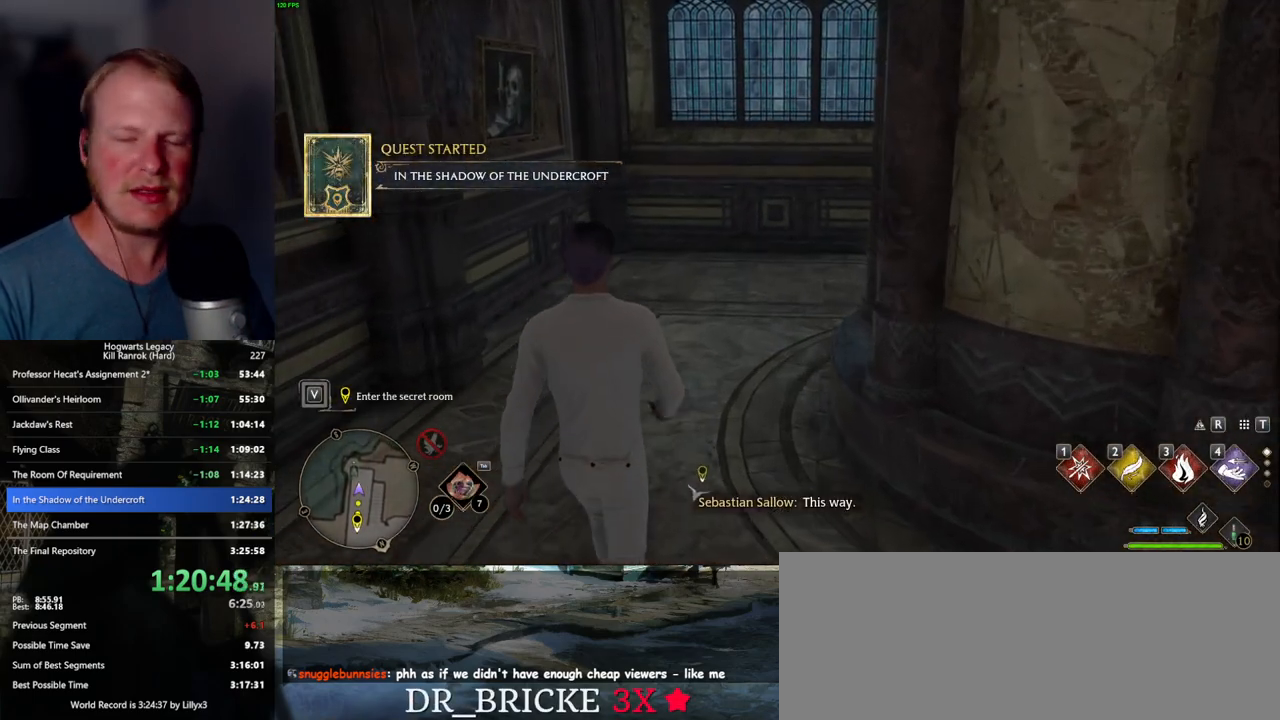
{"keys": ["w"], "mouse": [], "events": []}
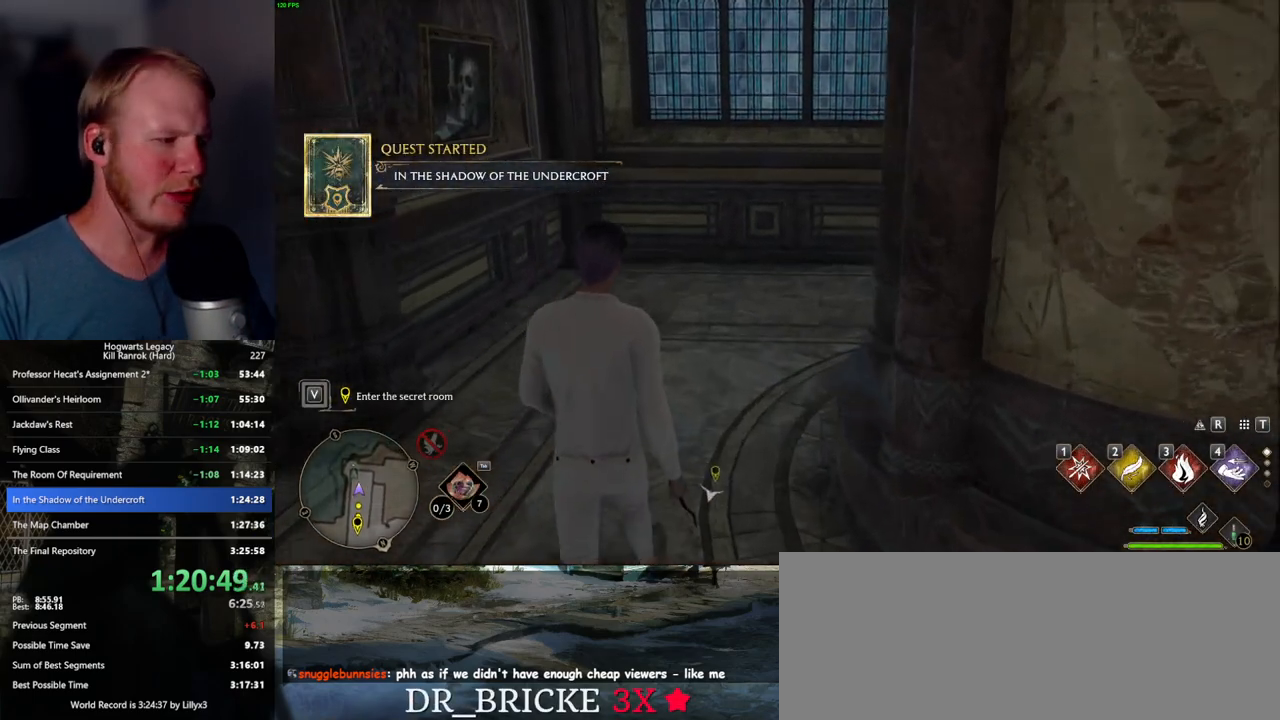
{"keys": ["w"], "mouse": [], "events": []}
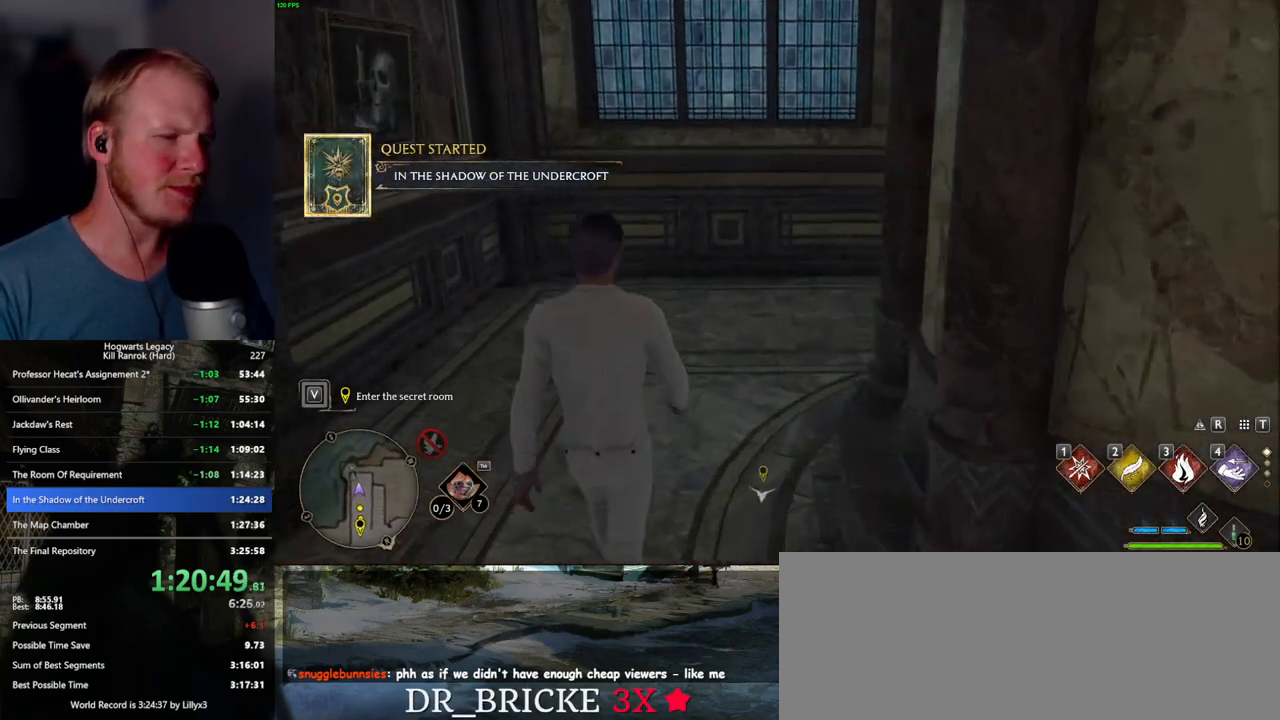
{"keys": ["w"], "mouse": [], "events": []}
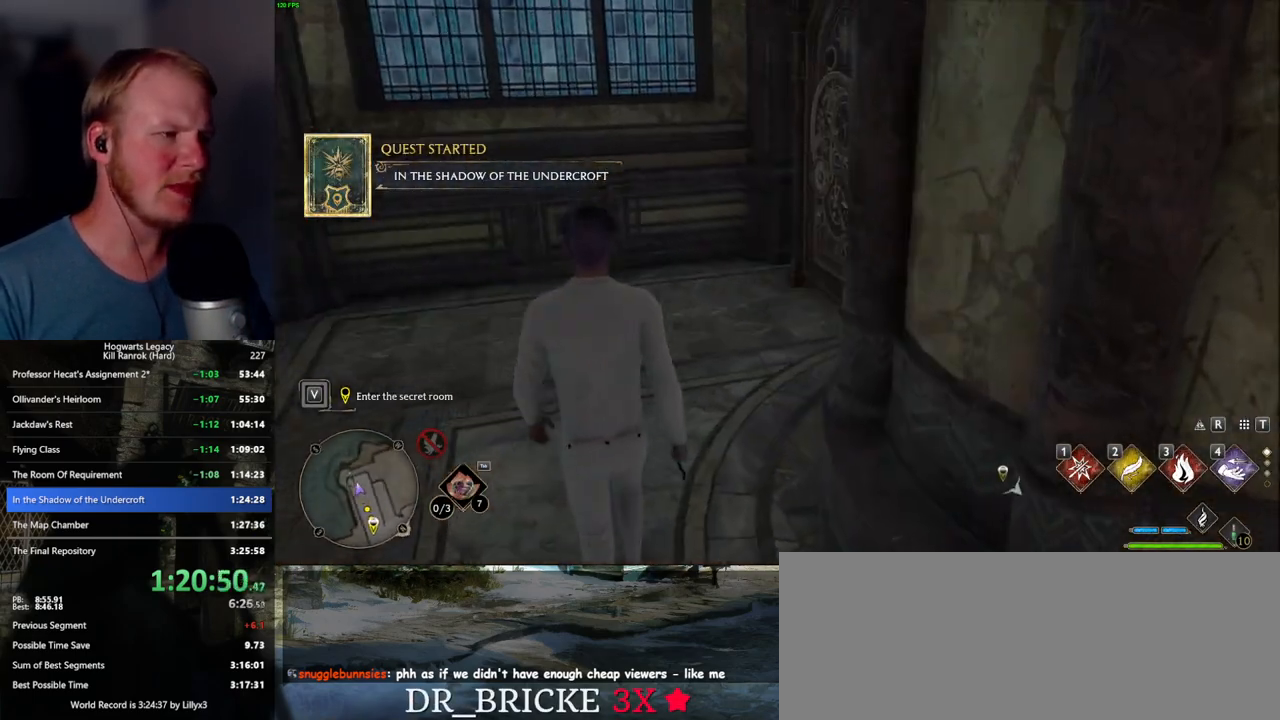
{"keys": ["a", "w"], "mouse": [], "events": [[300, "a", "down"]]}
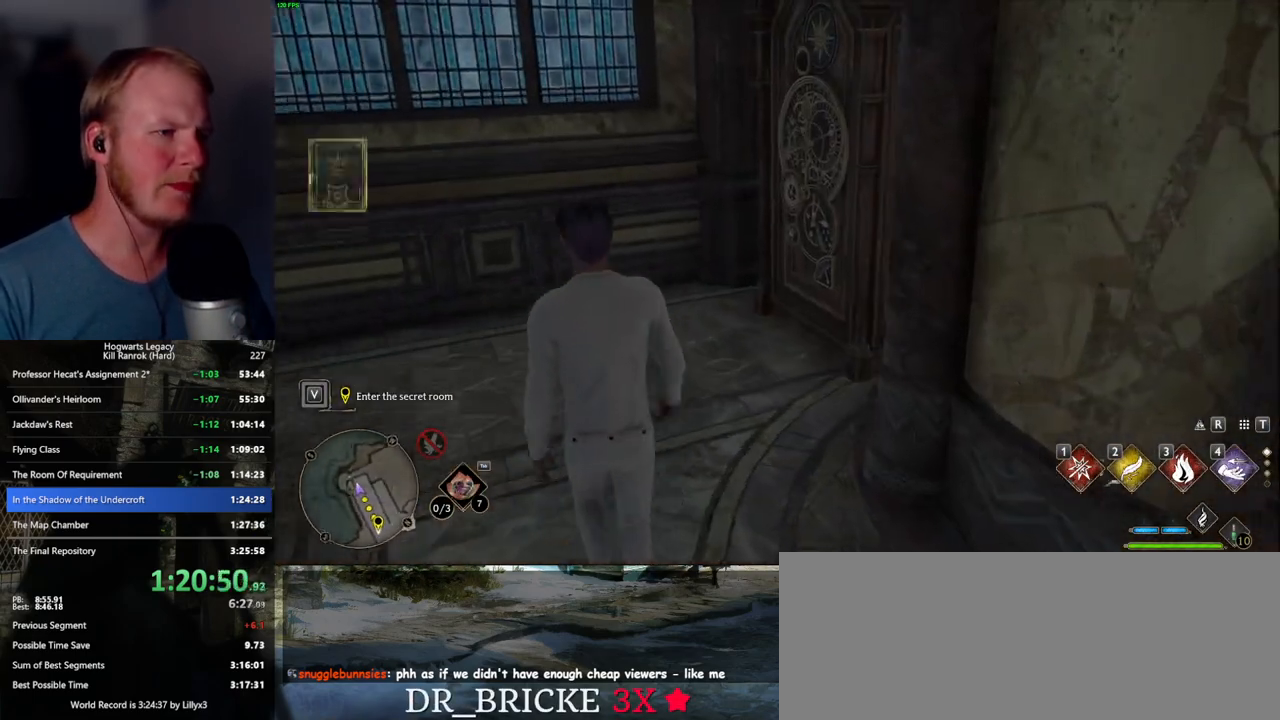
{"keys": ["w"], "mouse": [], "events": [[184, "a", "up"]]}
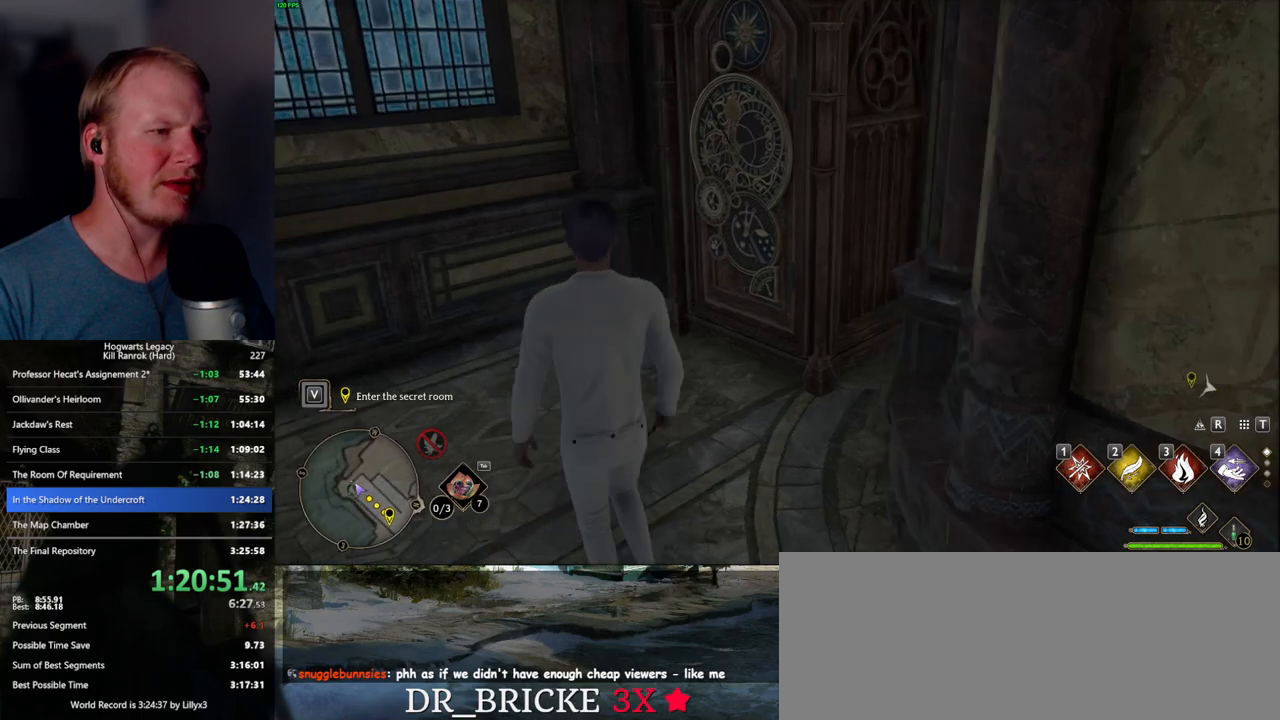
{"keys": [], "mouse": [], "events": [[484, "w", "up"]]}
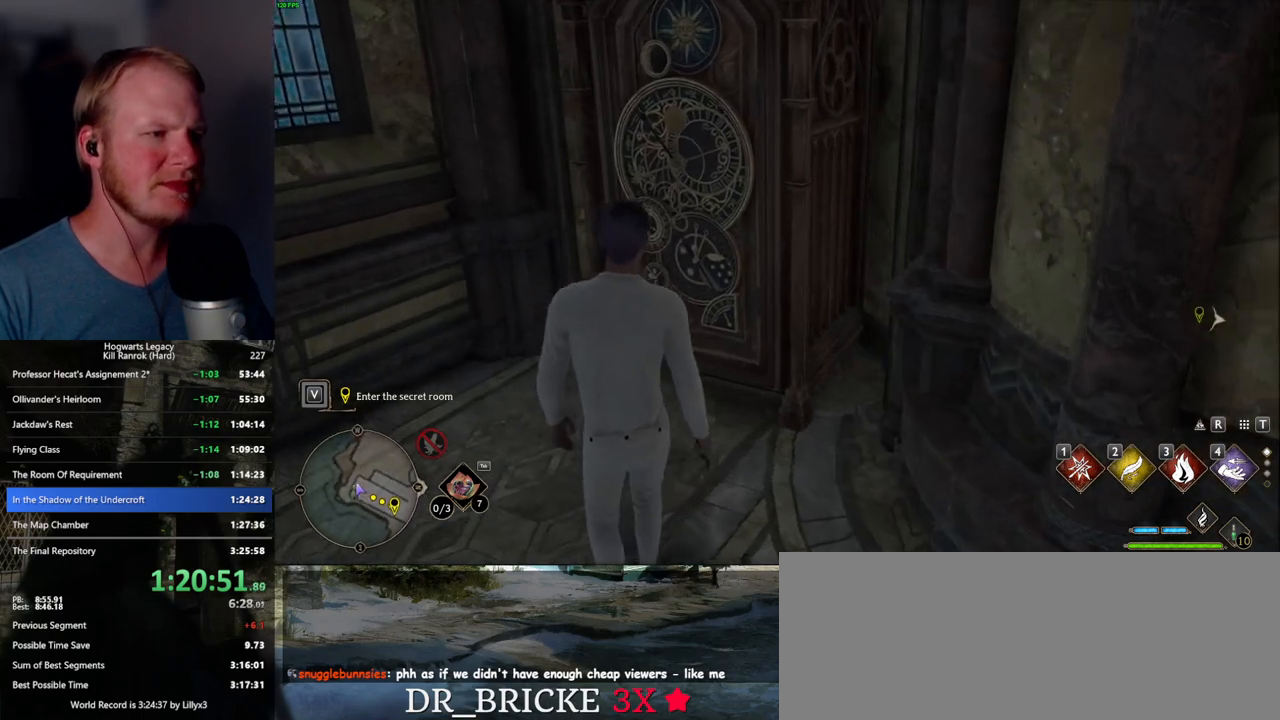
{"keys": [], "mouse": [], "events": [[150, "w", "down"], [350, "w", "up"]]}
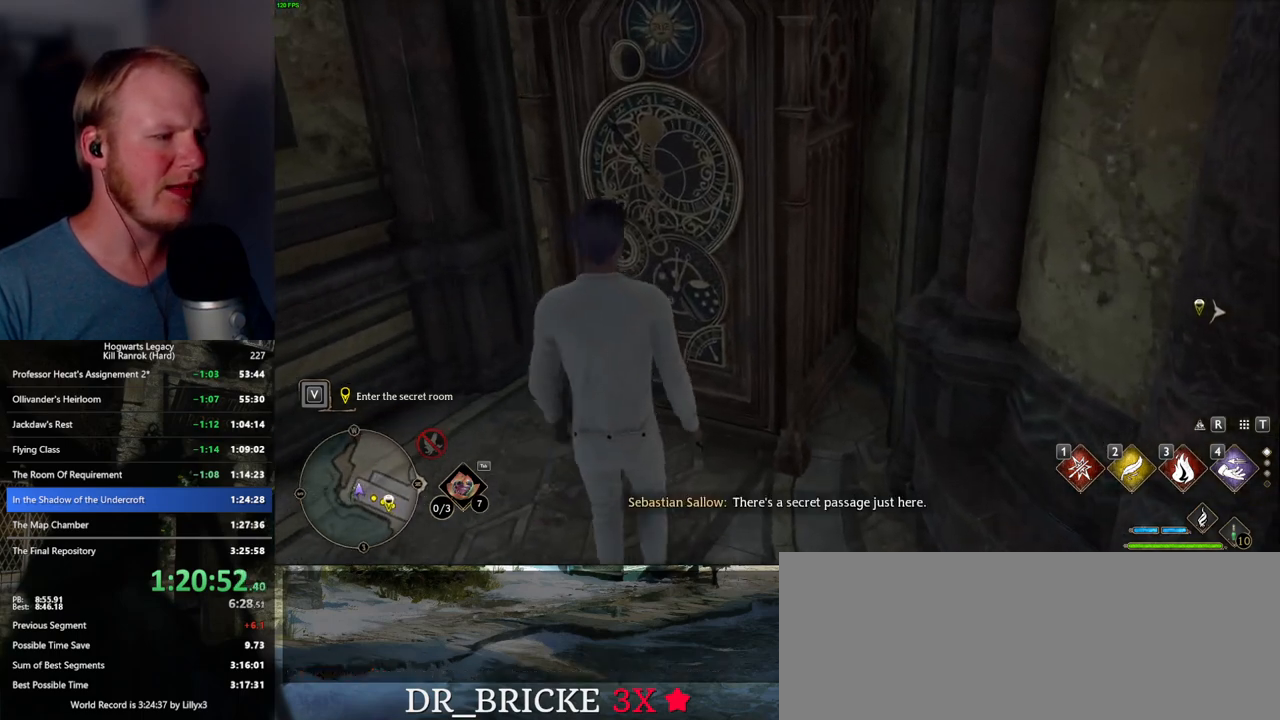
{"keys": [], "mouse": [], "events": []}
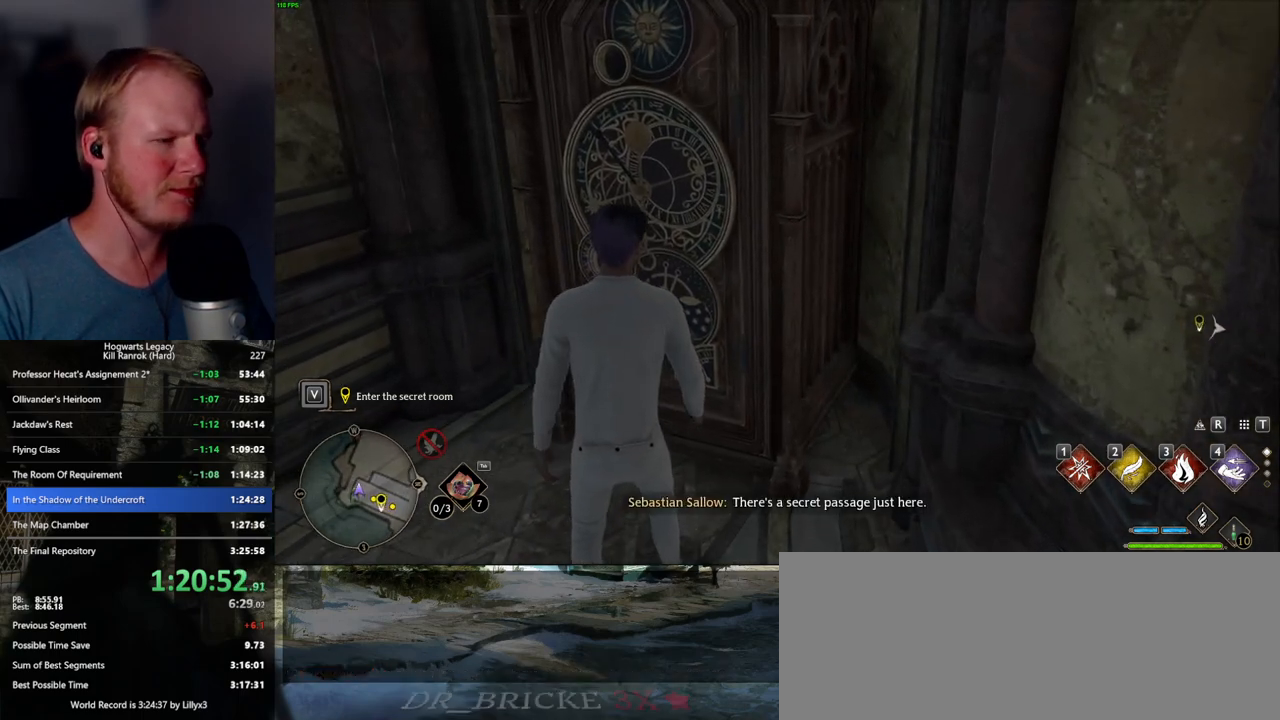
{"keys": [], "mouse": [], "events": []}
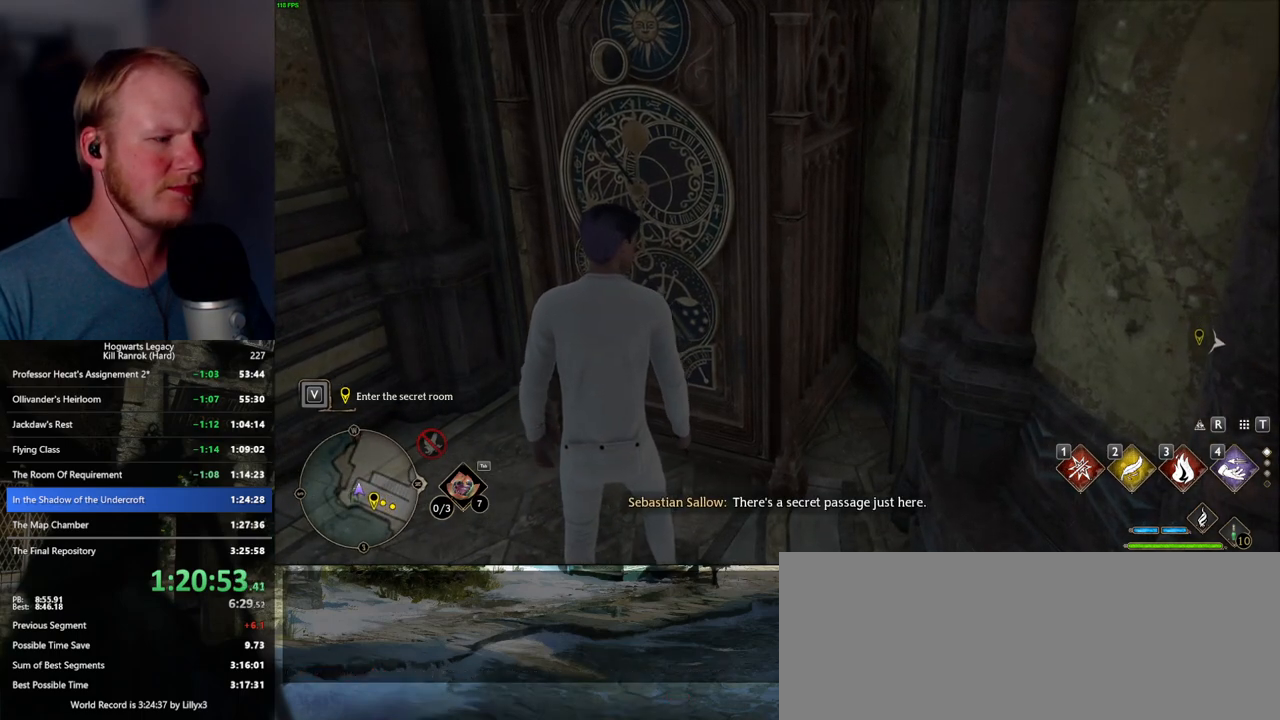
{"keys": [], "mouse": [], "events": []}
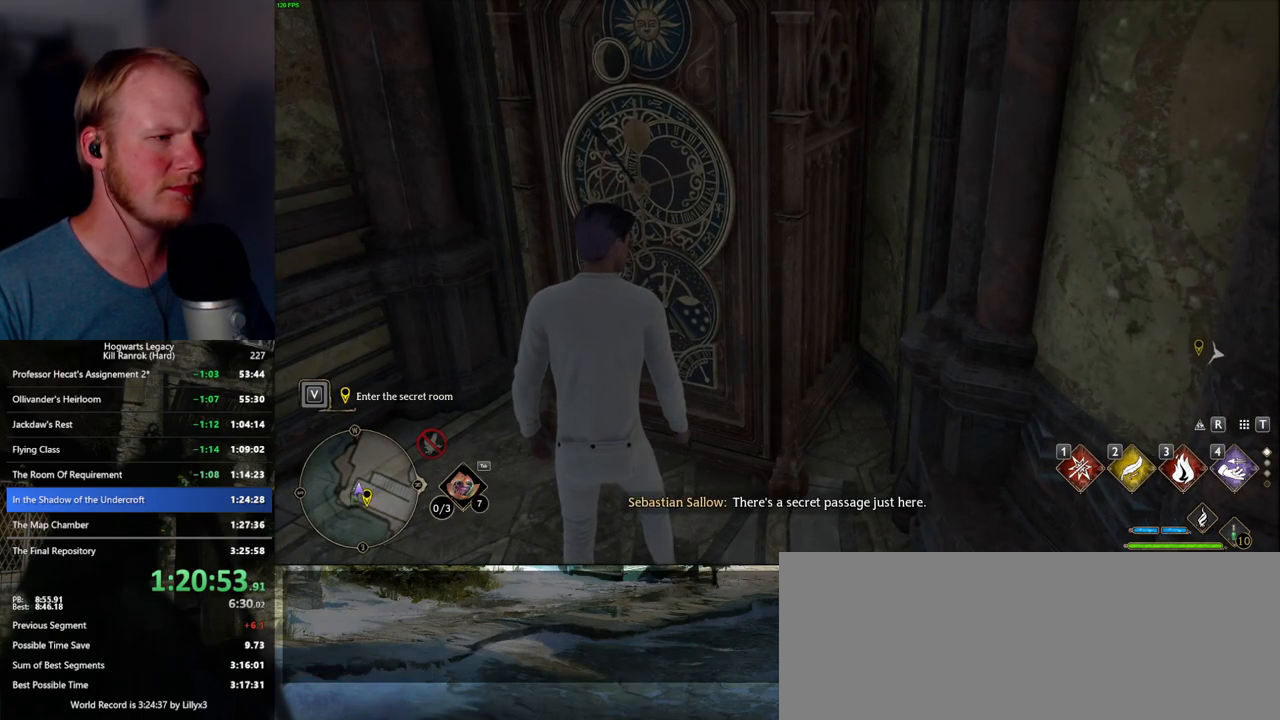
{"keys": [], "mouse": [], "events": []}
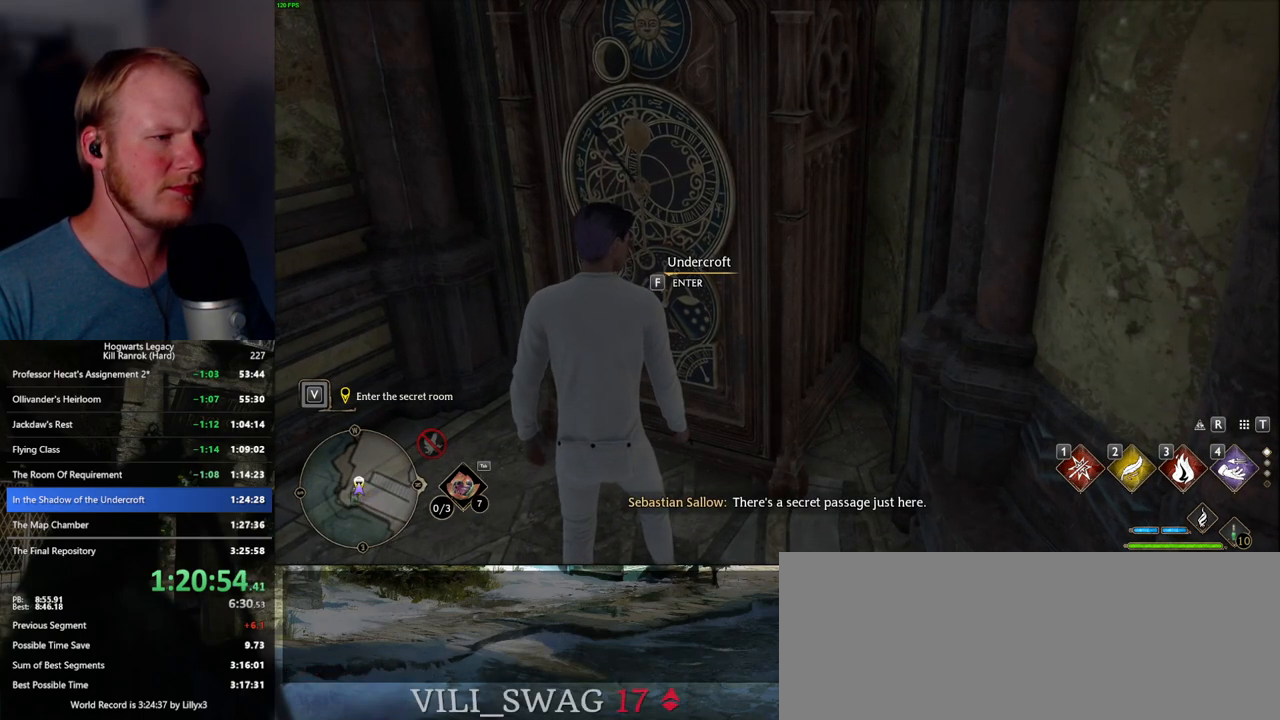
{"keys": ["f"], "mouse": [], "events": [[67, "f", "down"]]}
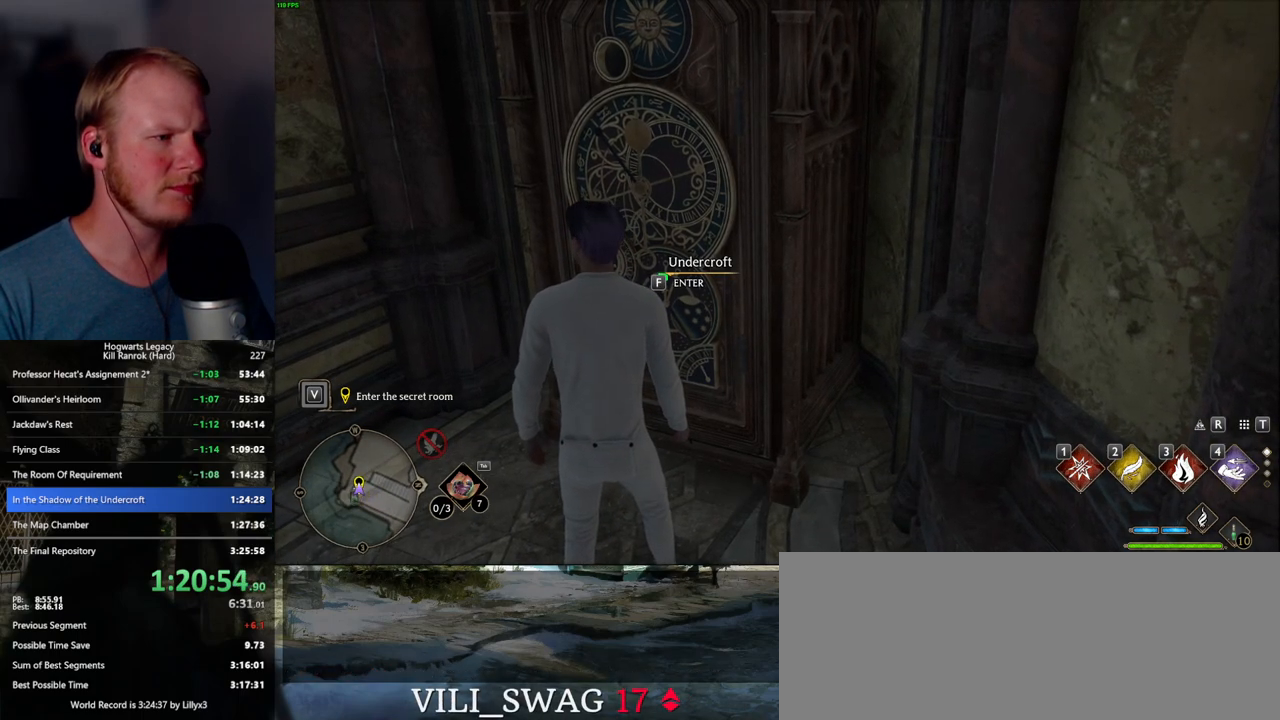
{"keys": ["f"], "mouse": [], "events": []}
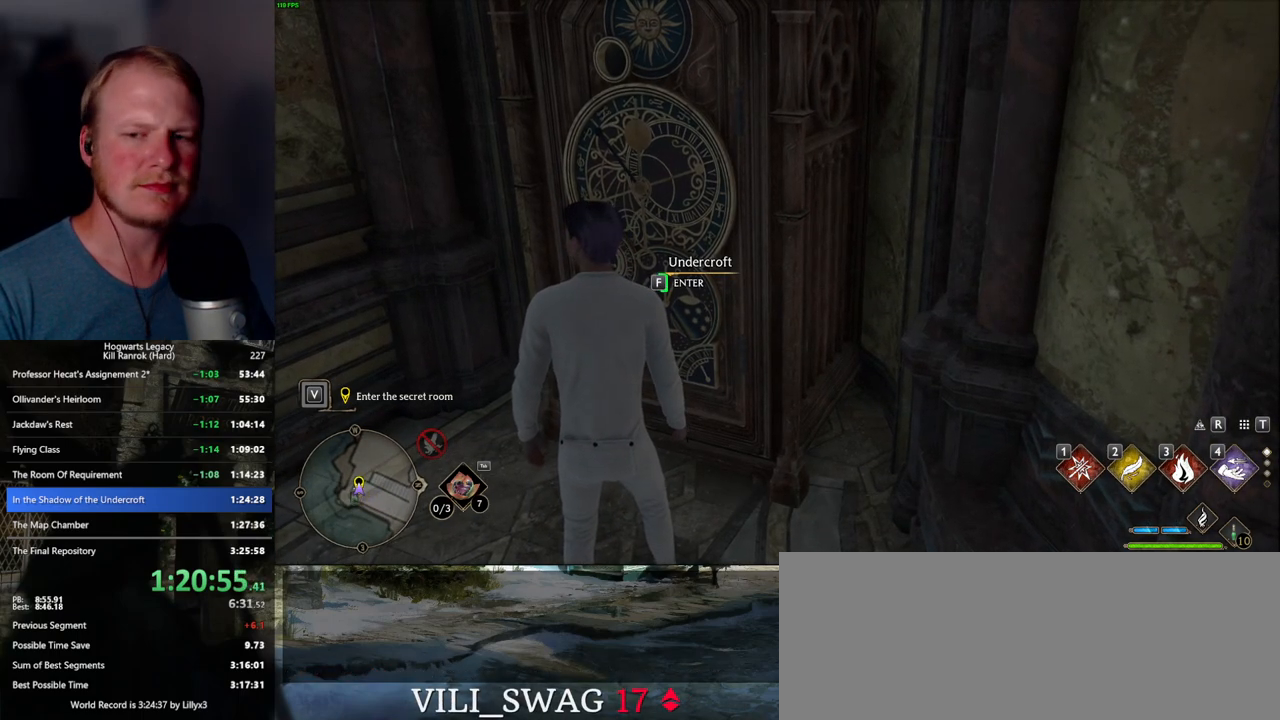
{"keys": ["f"], "mouse": [], "events": []}
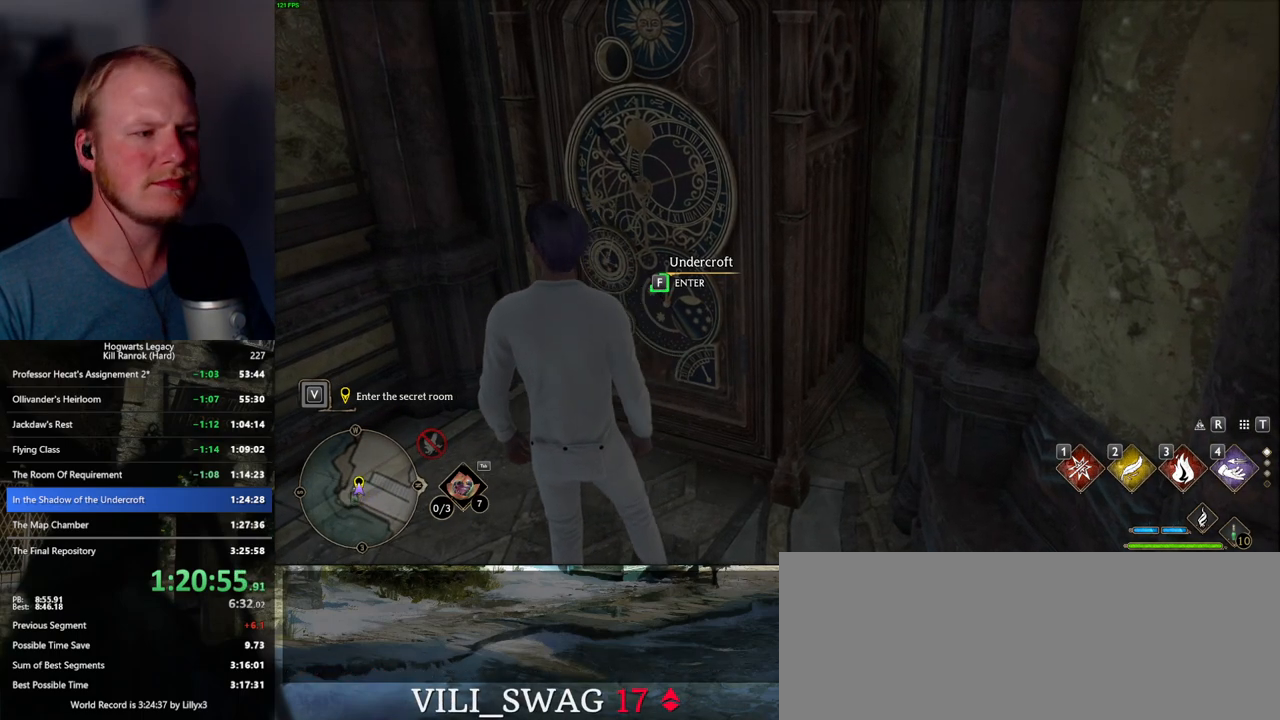
{"keys": ["f"], "mouse": [], "events": []}
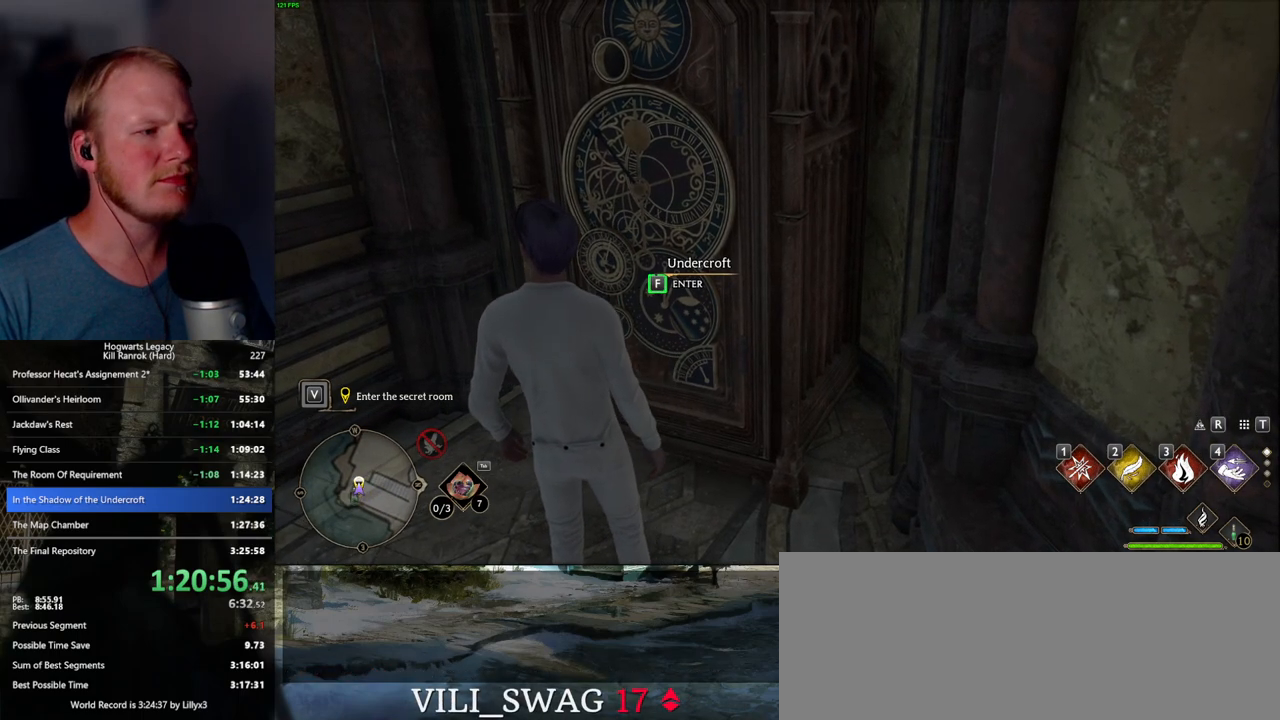
{"keys": ["f"], "mouse": [], "events": []}
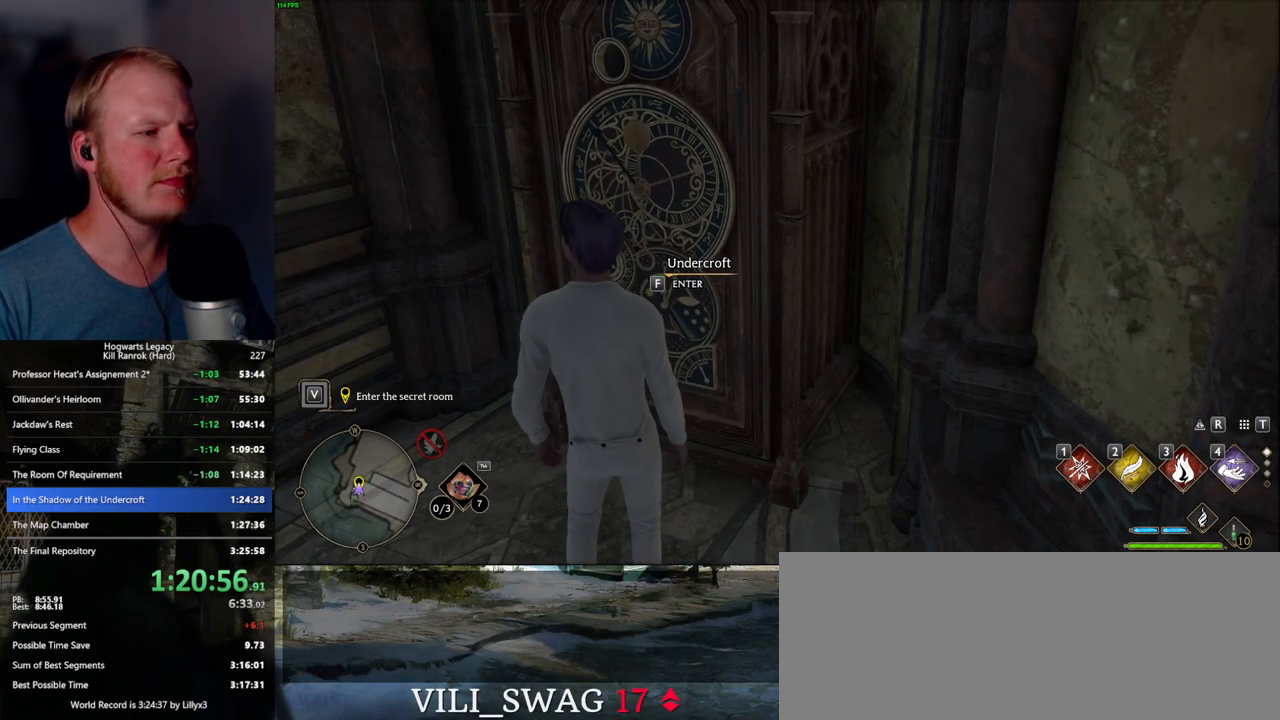
{"keys": ["f"], "mouse": [], "events": []}
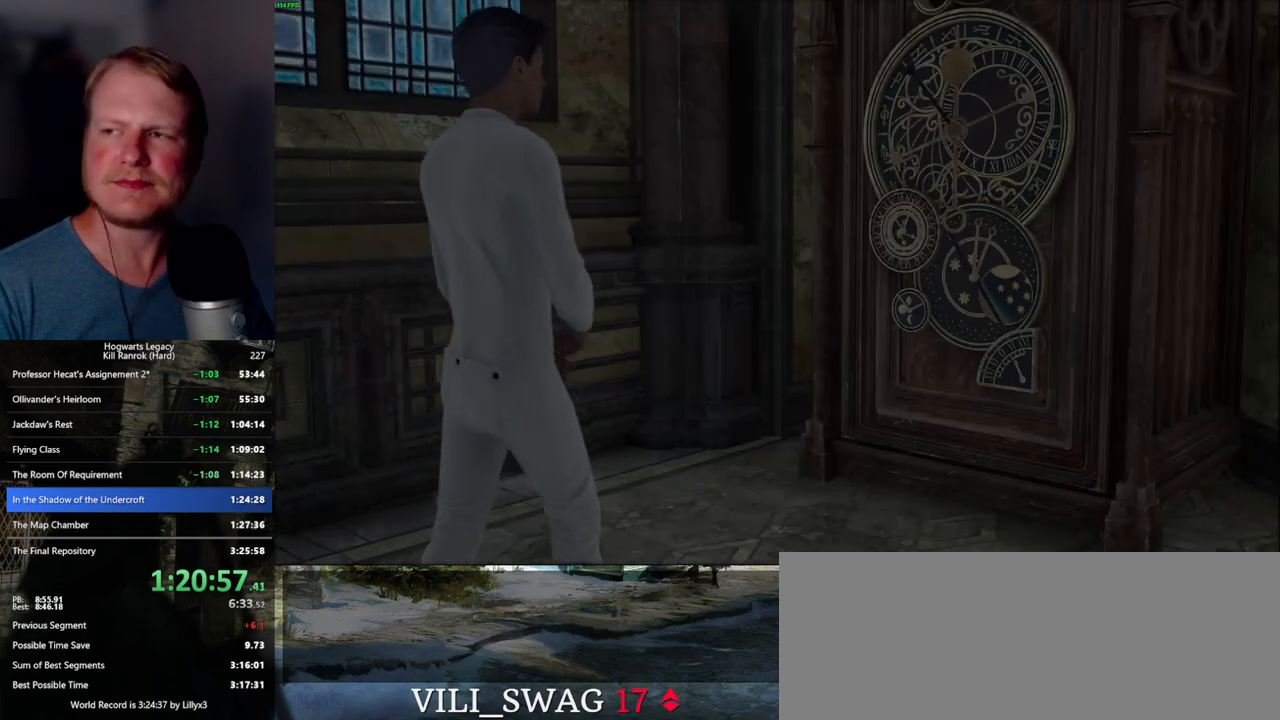
{"keys": ["f"], "mouse": [], "events": []}
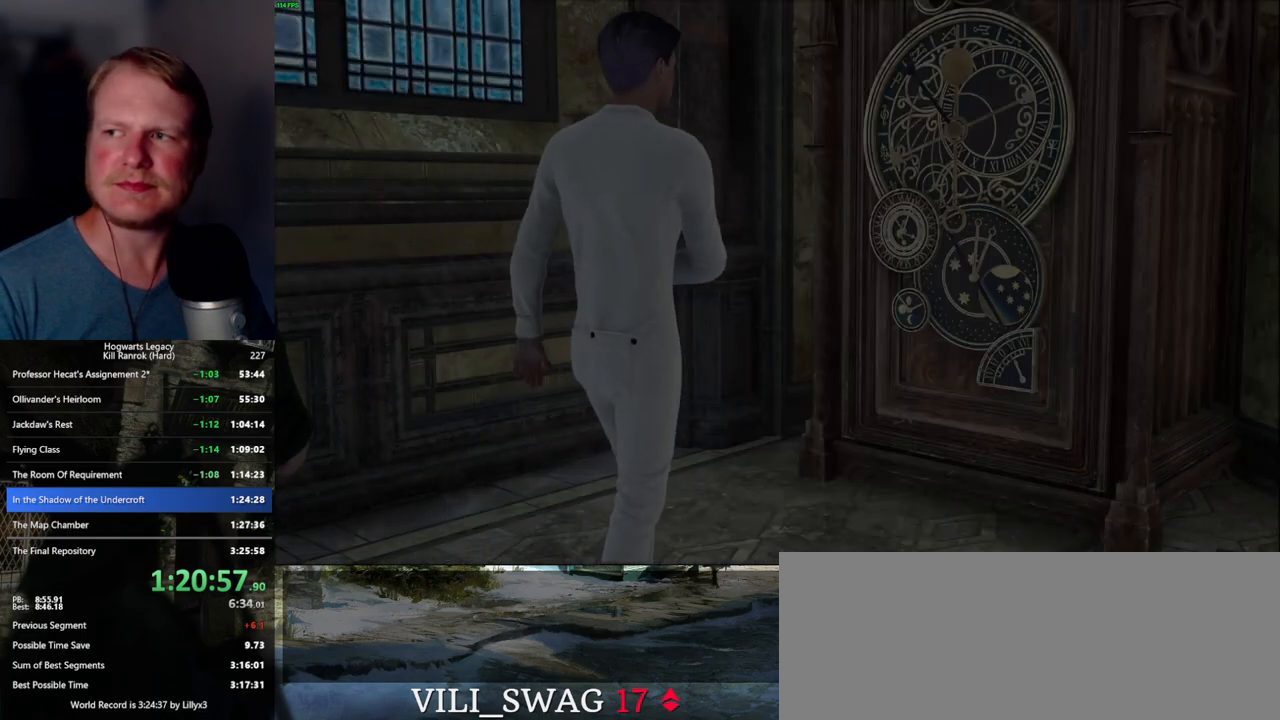
{"keys": ["f"], "mouse": [], "events": []}
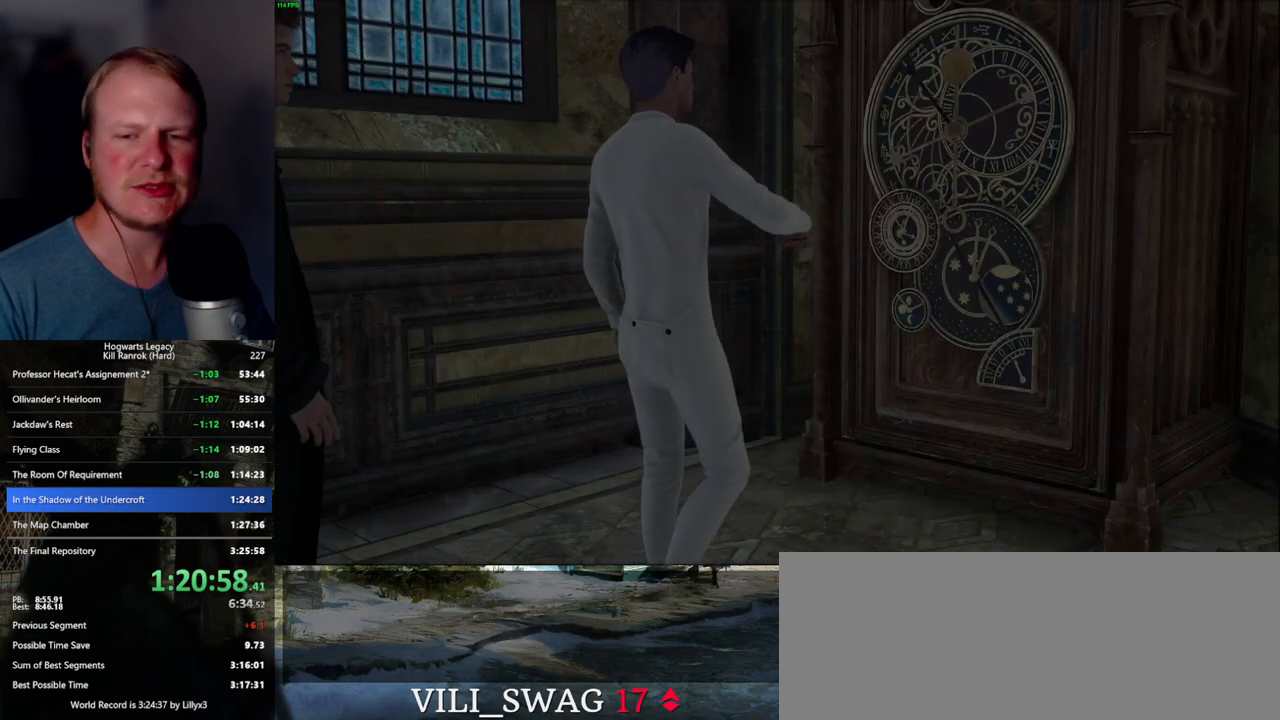
{"keys": [], "mouse": [], "events": [[150, "f", "up"]]}